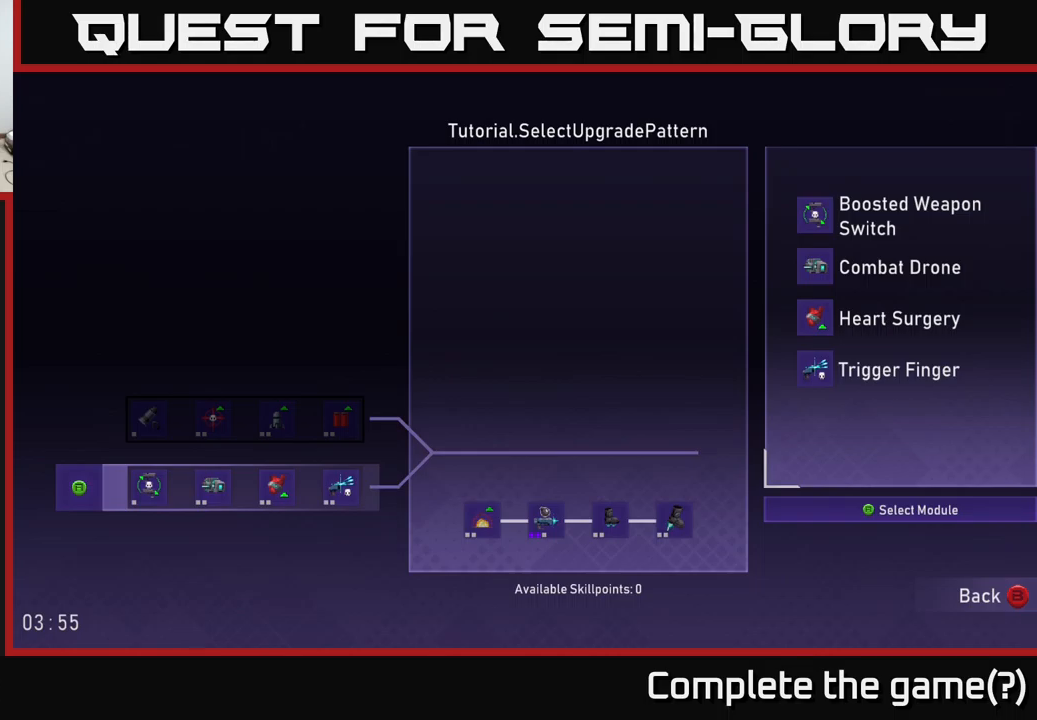
Gameplay with a controller (Xbox layout); each line is a JSON object with the inputs held at the frame after it. "events" lists button and stick changes between this image and that frame as [ms after this image, input, new state], when the widget could be followed in between.
{"buttons": [], "left_stick": "center", "right_stick": "center", "events": [[150, "DPAD_UP", "down"], [250, "DPAD_UP", "up"]]}
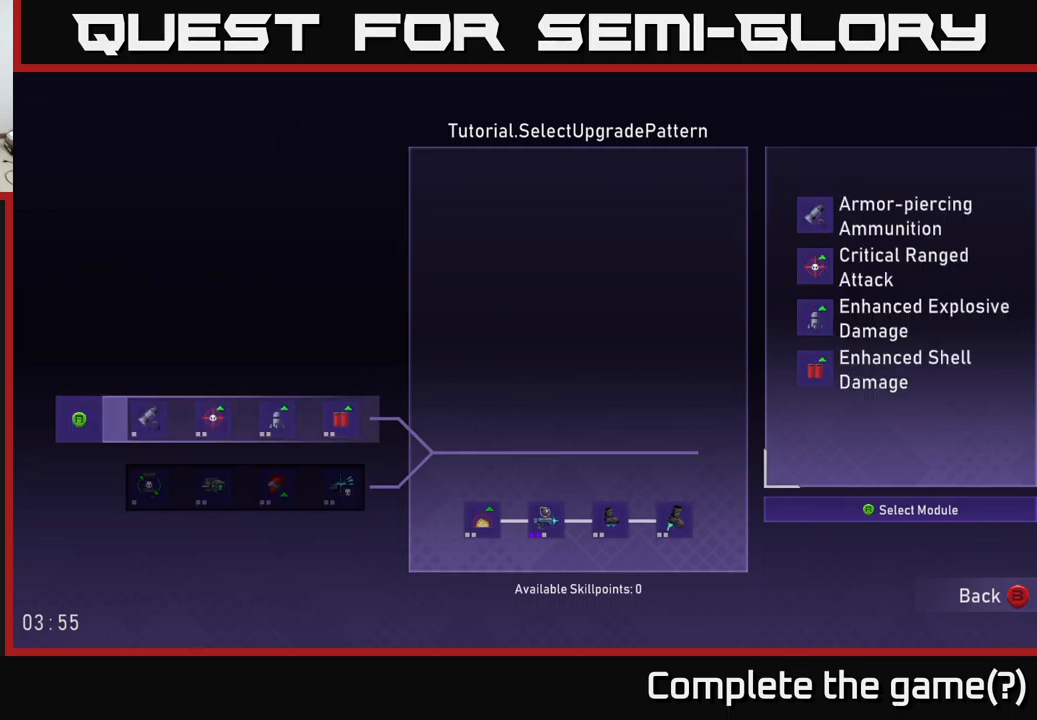
{"buttons": [], "left_stick": "center", "right_stick": "center", "events": [[150, "A", "down"], [250, "A", "up"]]}
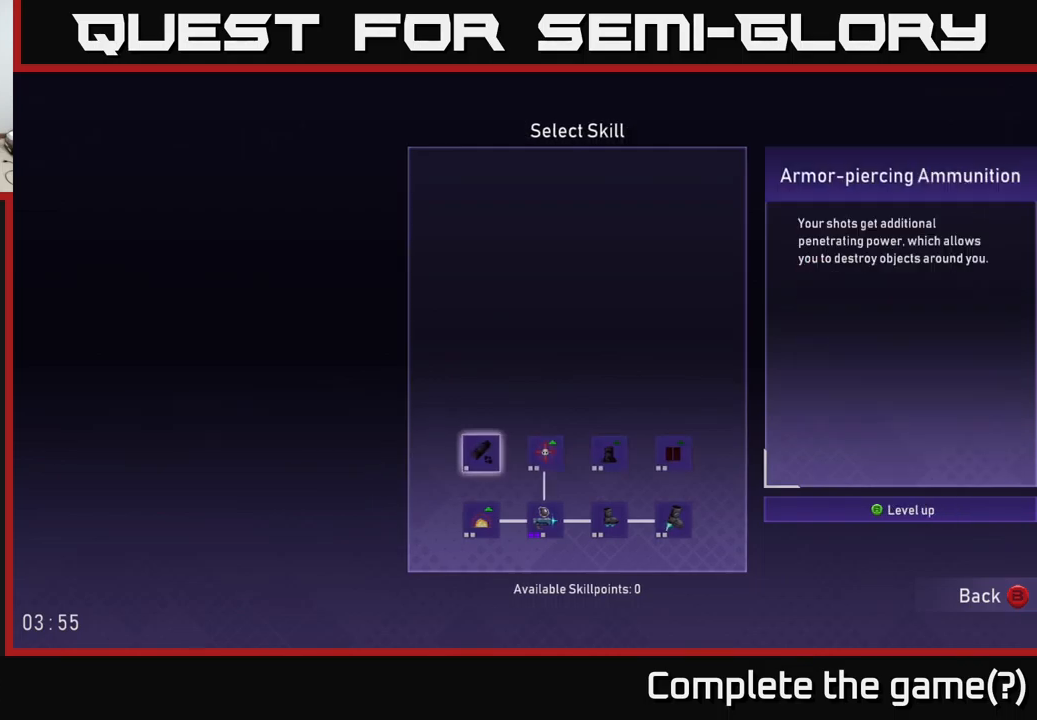
{"buttons": [], "left_stick": "center", "right_stick": "center", "events": []}
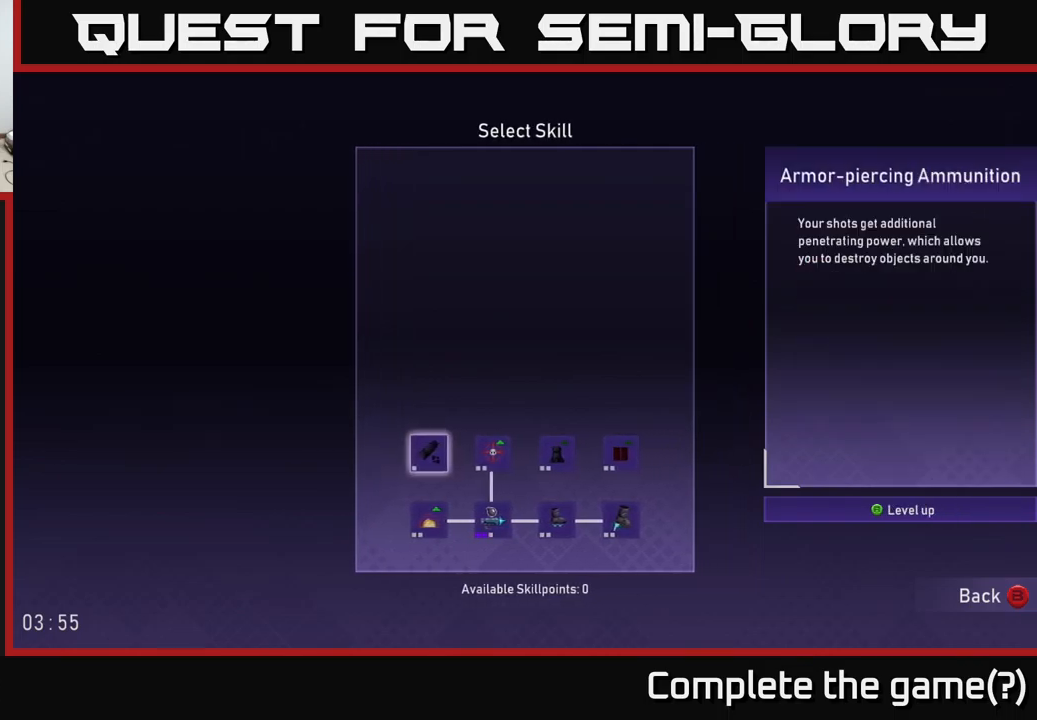
{"buttons": [], "left_stick": "center", "right_stick": "center", "events": [[117, "DPAD_RIGHT", "down"], [250, "DPAD_RIGHT", "up"]]}
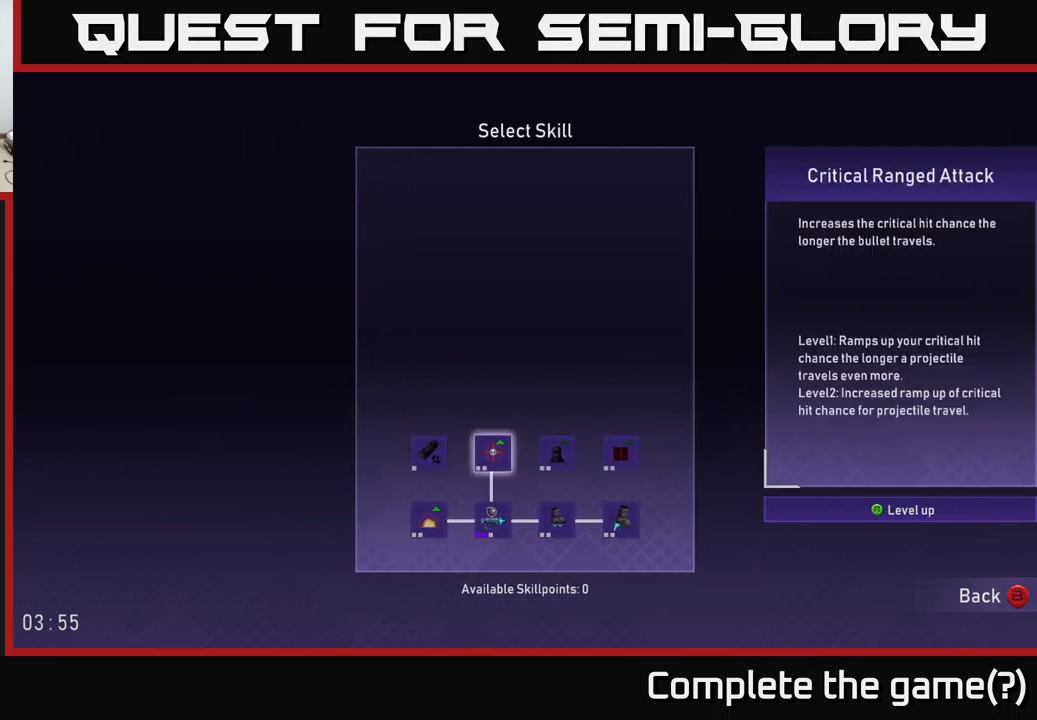
{"buttons": [], "left_stick": "center", "right_stick": "center", "events": []}
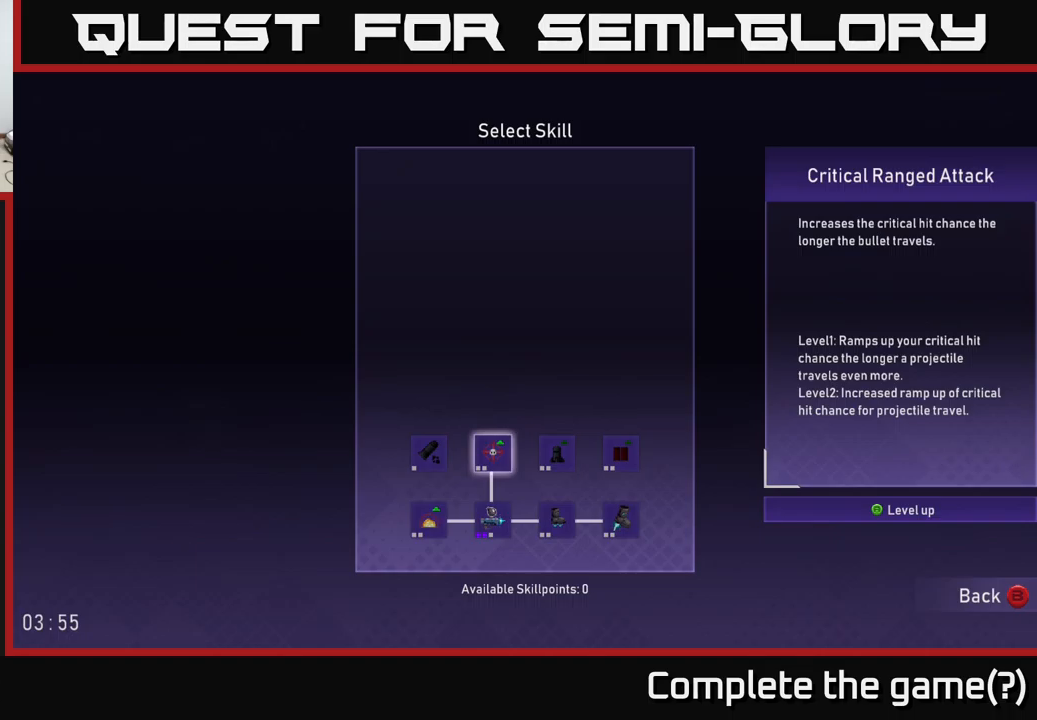
{"buttons": [], "left_stick": "center", "right_stick": "center", "events": [[167, "B", "down"], [284, "B", "up"]]}
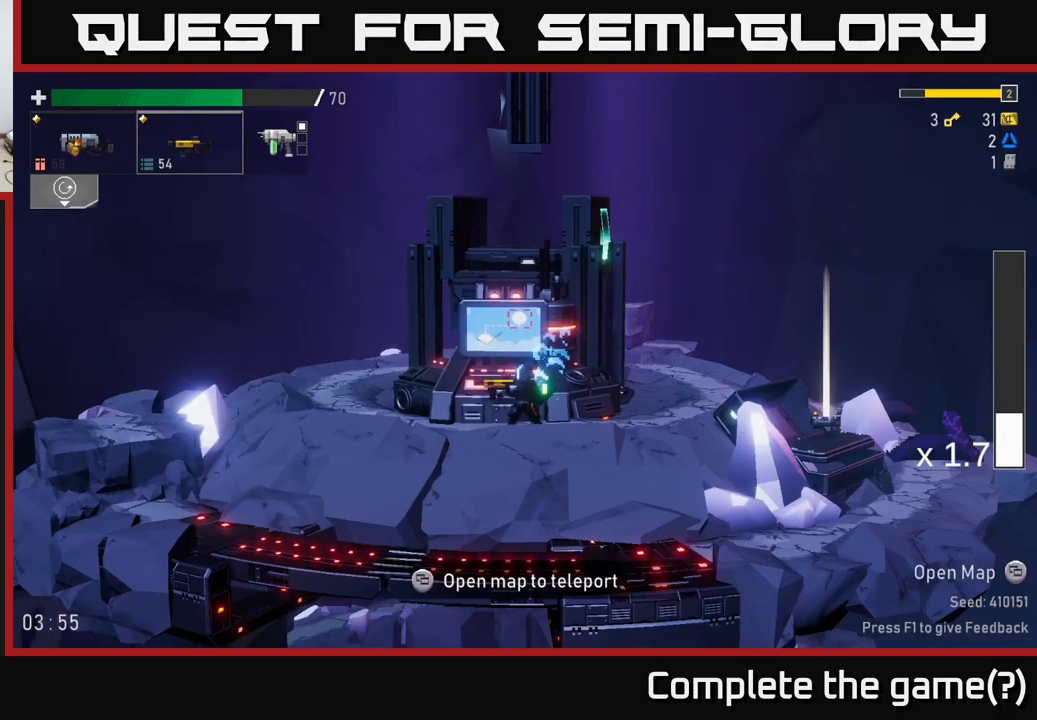
{"buttons": [], "left_stick": "right", "right_stick": "center", "events": [[217, "left_stick", "right"]]}
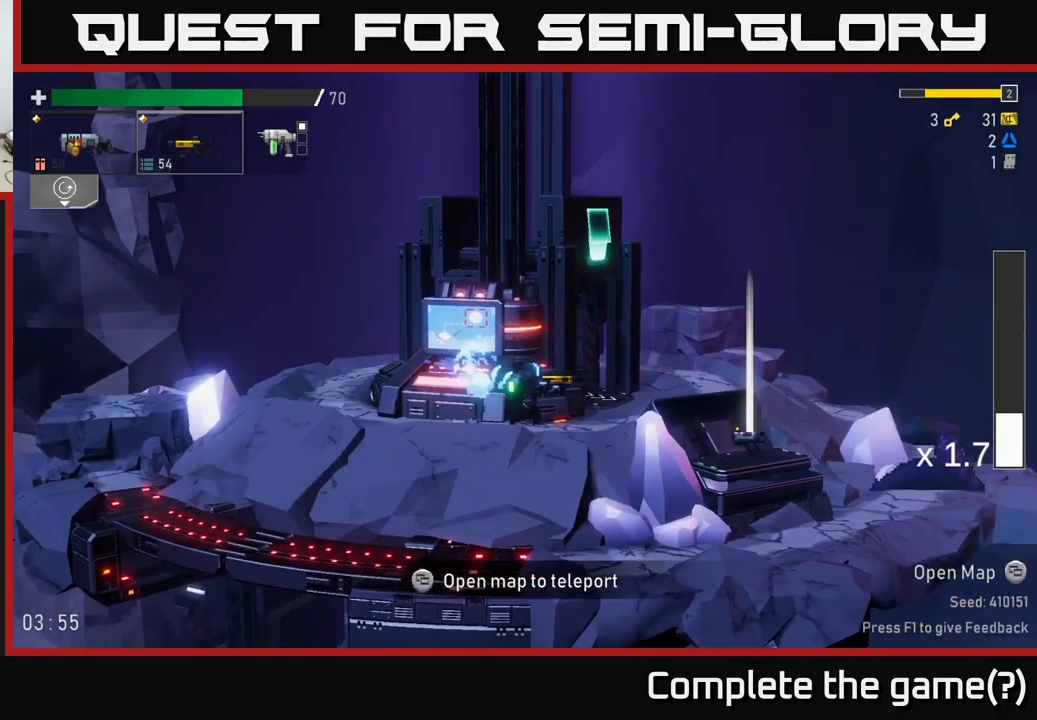
{"buttons": [], "left_stick": "right", "right_stick": "center", "events": [[67, "left_stick", "left"], [450, "left_stick", "right"]]}
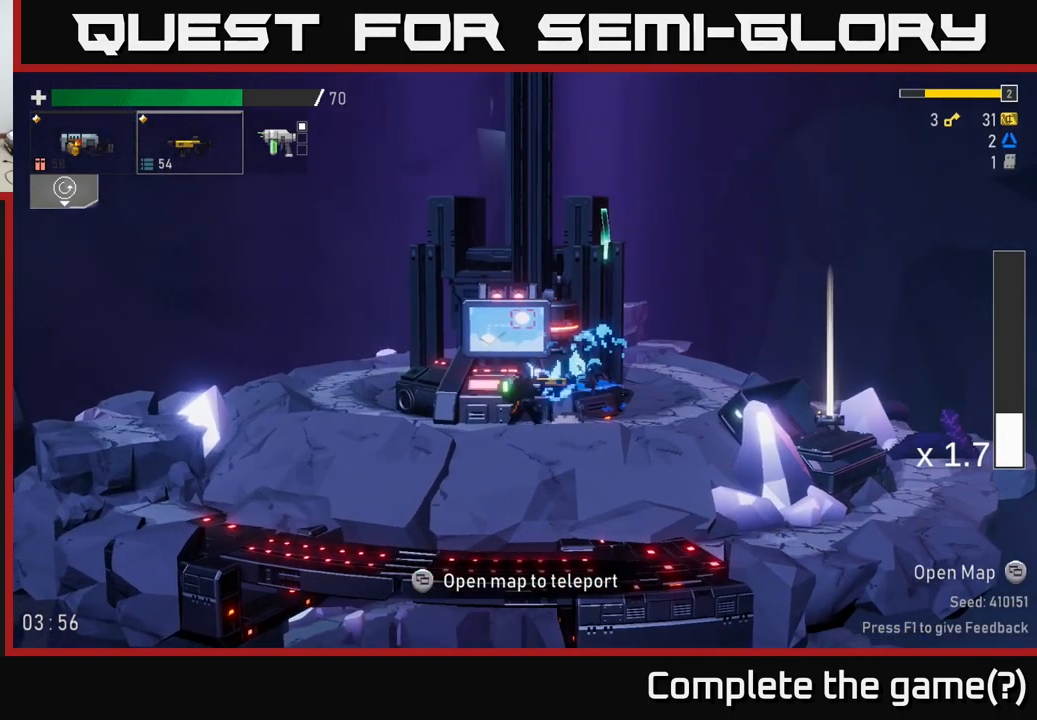
{"buttons": [], "left_stick": "right", "right_stick": "center", "events": []}
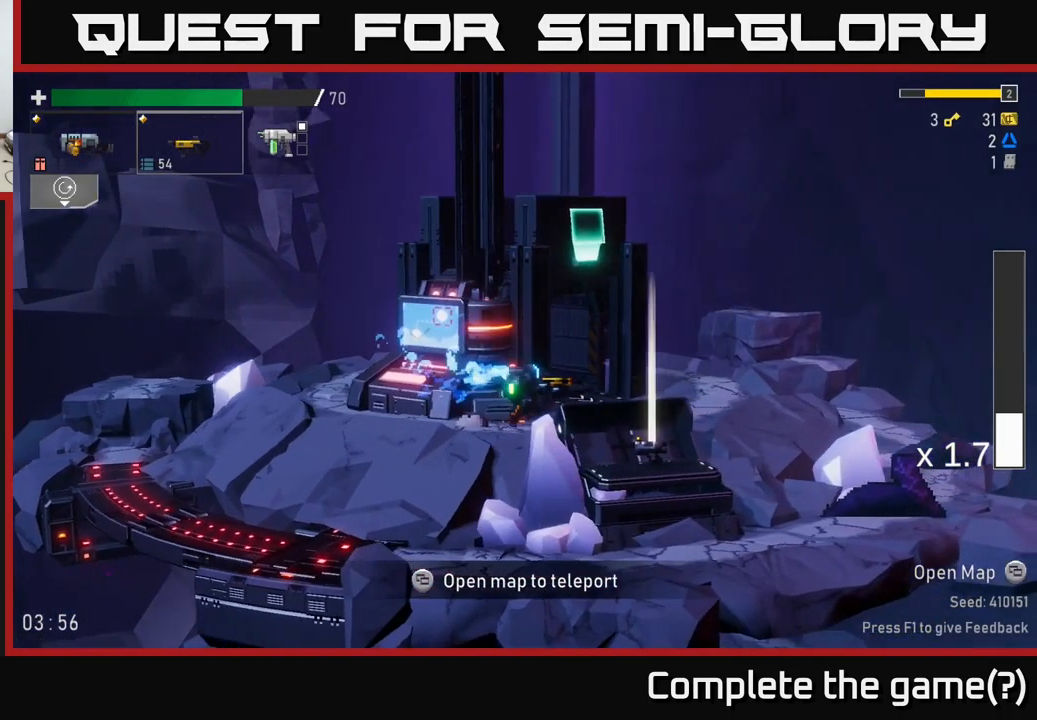
{"buttons": [], "left_stick": "right", "right_stick": "center", "events": []}
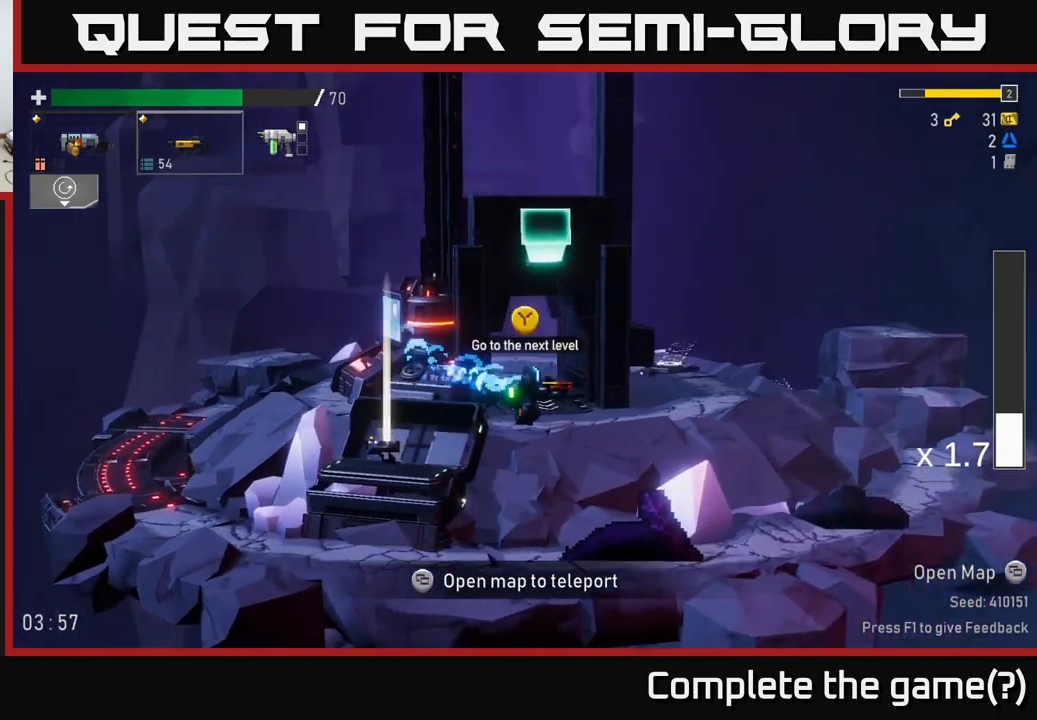
{"buttons": [], "left_stick": "center", "right_stick": "center", "events": [[150, "Y", "down"], [150, "left_stick", "center"], [217, "Y", "up"]]}
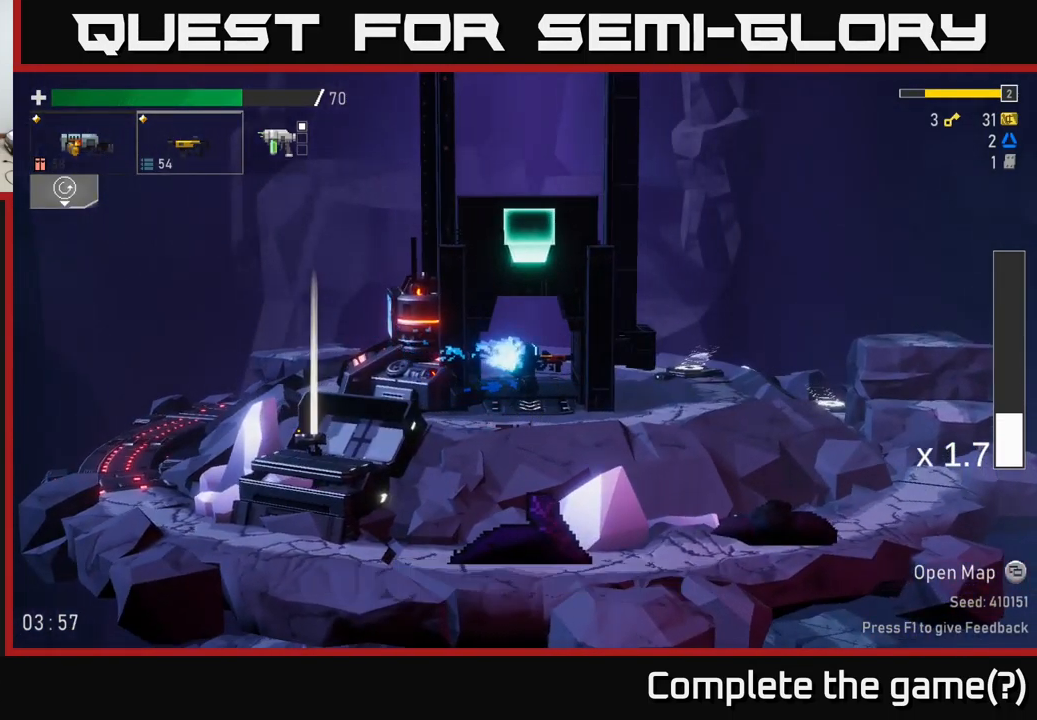
{"buttons": [], "left_stick": "center", "right_stick": "center", "events": []}
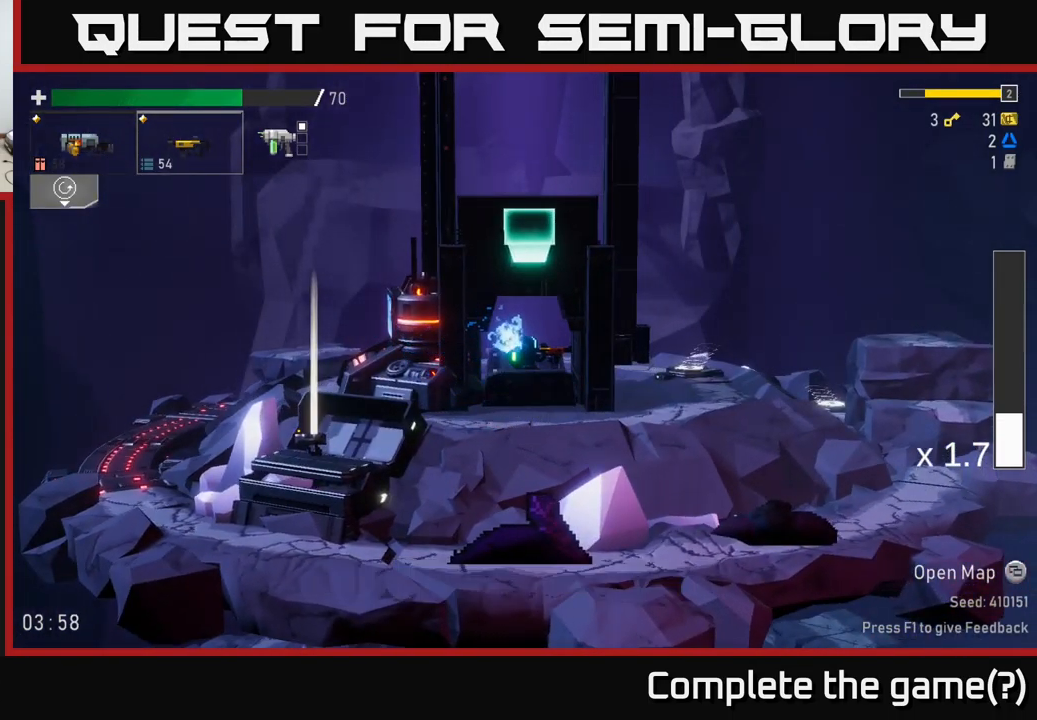
{"buttons": [], "left_stick": "right", "right_stick": "center", "events": [[467, "left_stick", "right"]]}
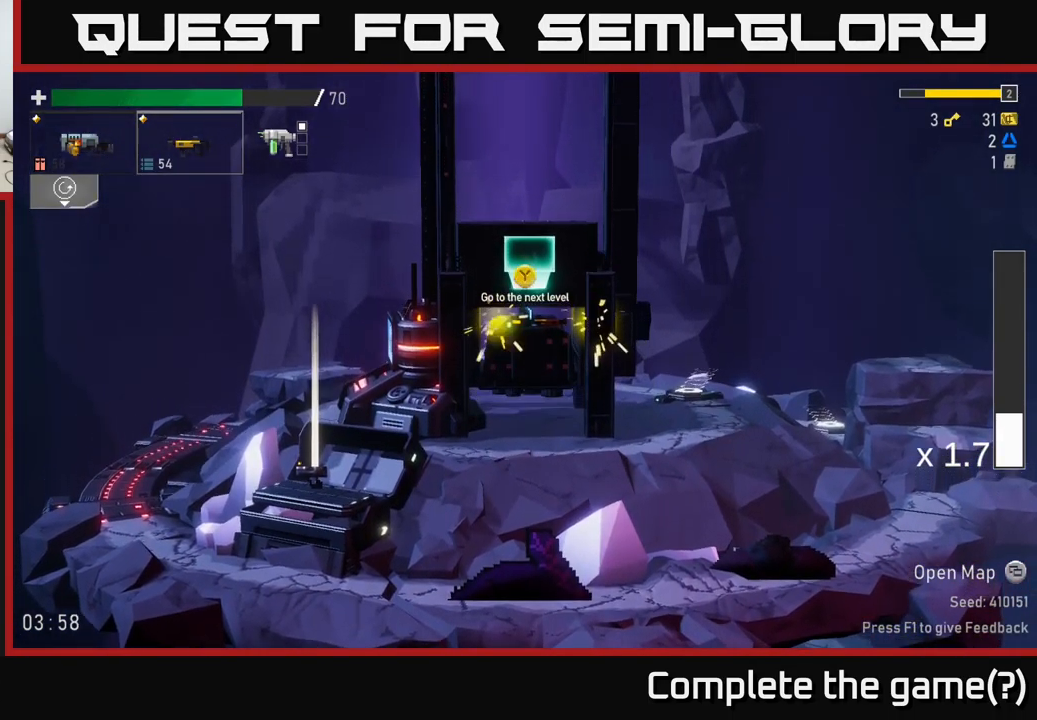
{"buttons": [], "left_stick": "center", "right_stick": "center", "events": [[234, "left_stick", "left"], [434, "left_stick", "center"]]}
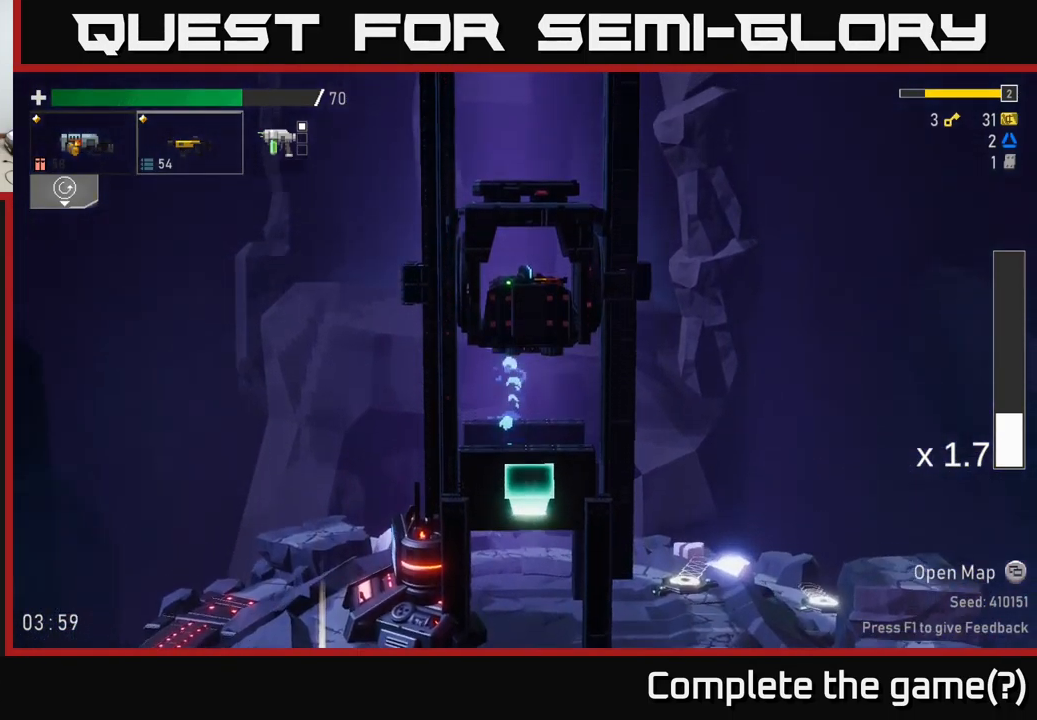
{"buttons": [], "left_stick": "center", "right_stick": "center", "events": [[300, "L2", "down"], [350, "L2", "up"]]}
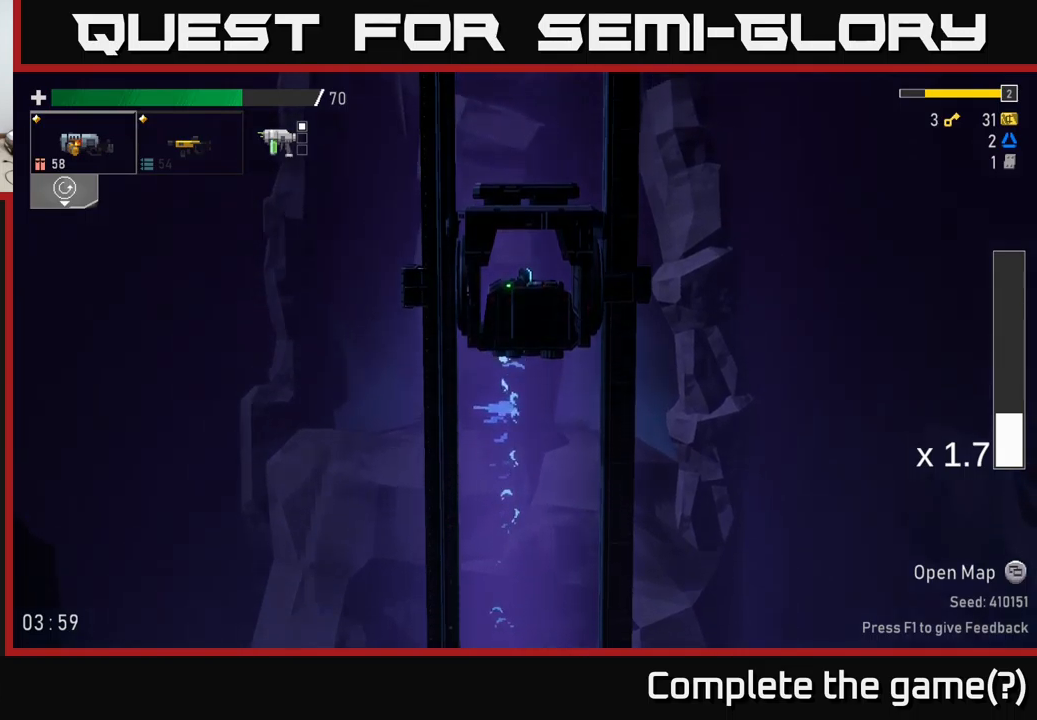
{"buttons": [], "left_stick": "center", "right_stick": "center", "events": []}
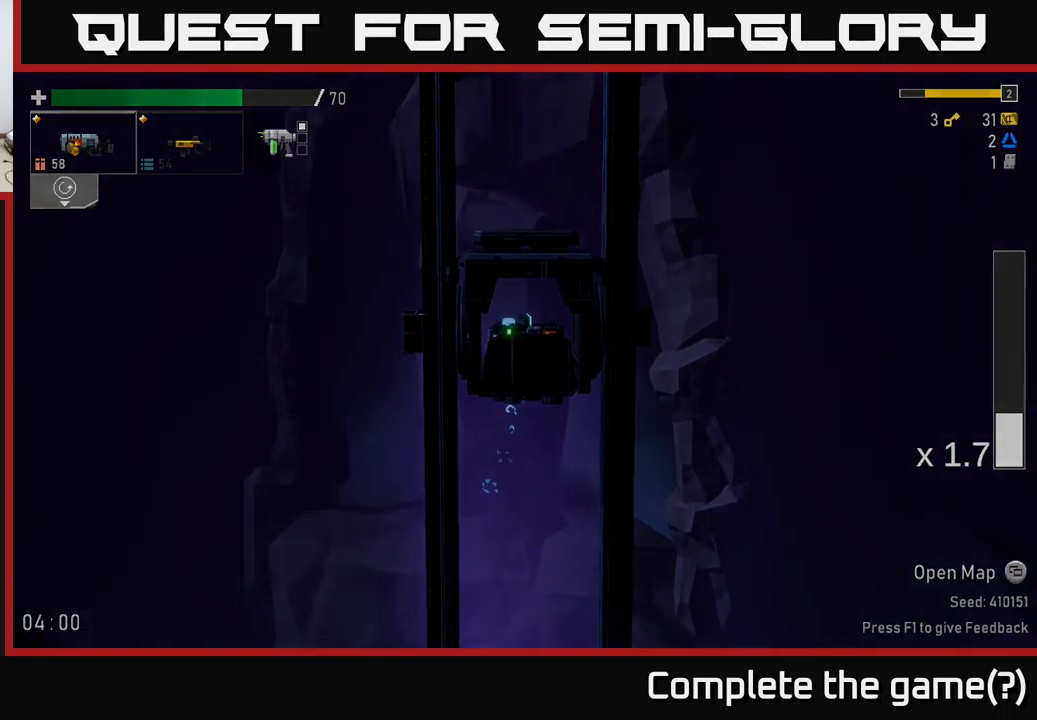
{"buttons": [], "left_stick": "center", "right_stick": "center", "events": [[117, "left_stick", "right"], [417, "left_stick", "center"]]}
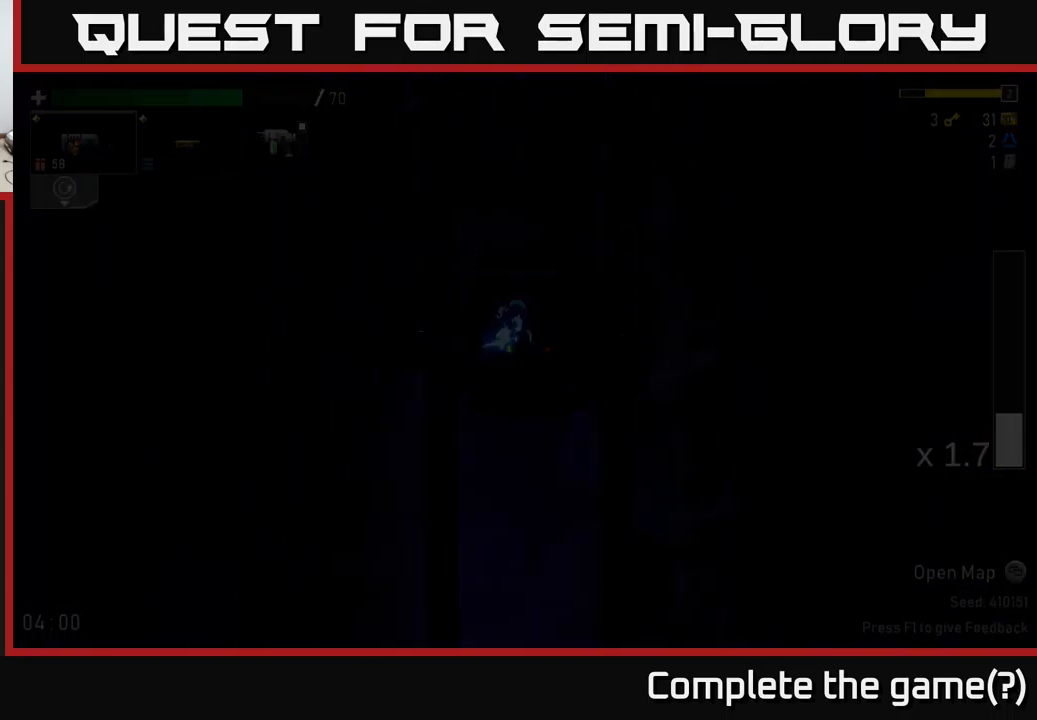
{"buttons": [], "left_stick": "right", "right_stick": "center", "events": [[267, "left_stick", "right"]]}
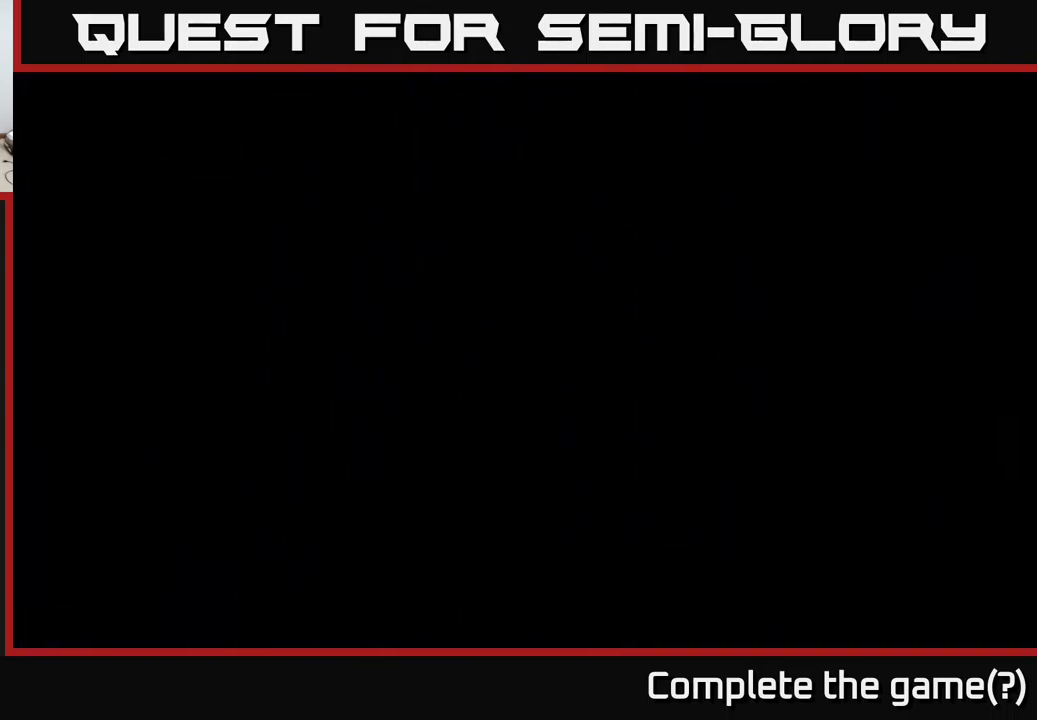
{"buttons": [], "left_stick": "right", "right_stick": "center", "events": []}
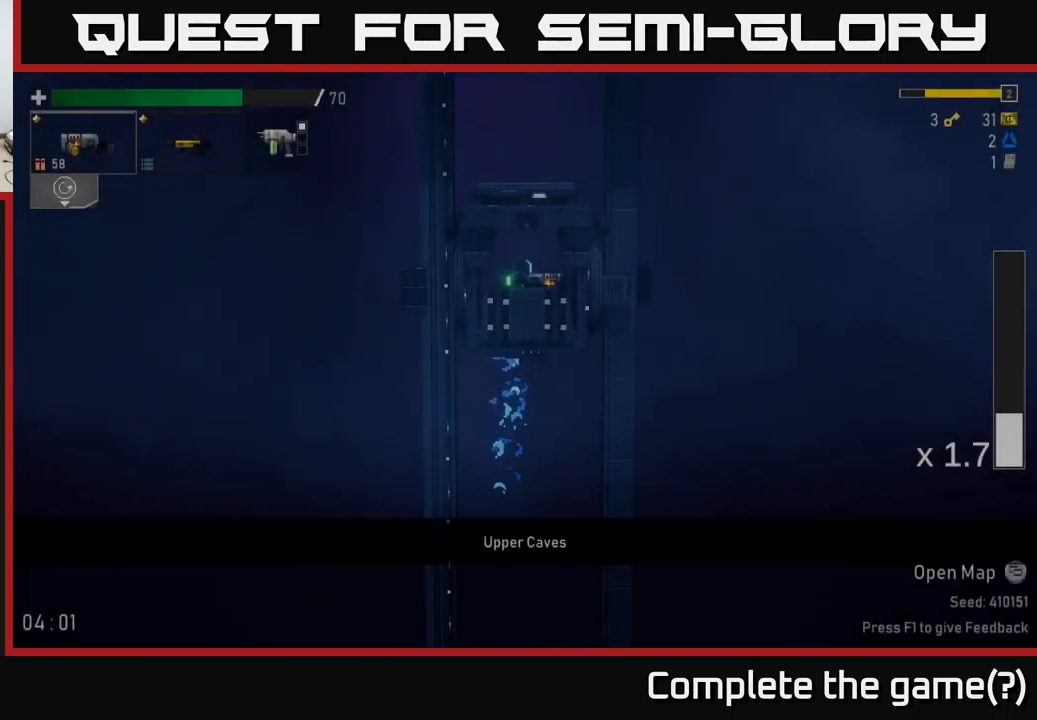
{"buttons": [], "left_stick": "right", "right_stick": "center", "events": [[67, "left_stick", "center"], [134, "left_stick", "left"], [284, "left_stick", "center"], [367, "left_stick", "right"]]}
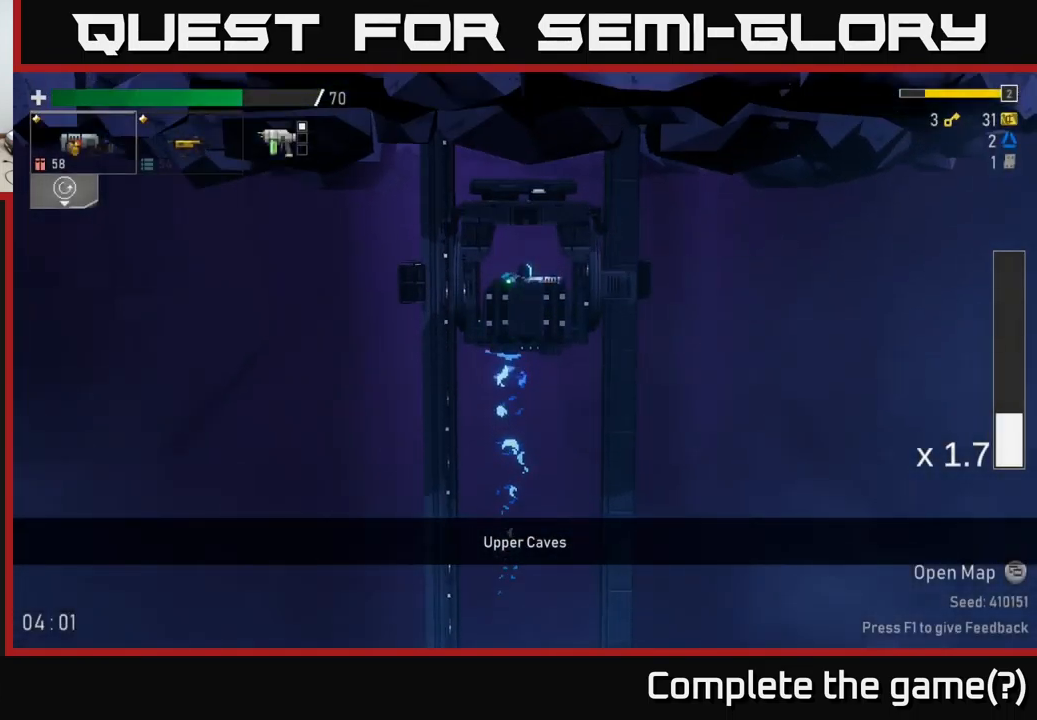
{"buttons": [], "left_stick": "right", "right_stick": "center", "events": []}
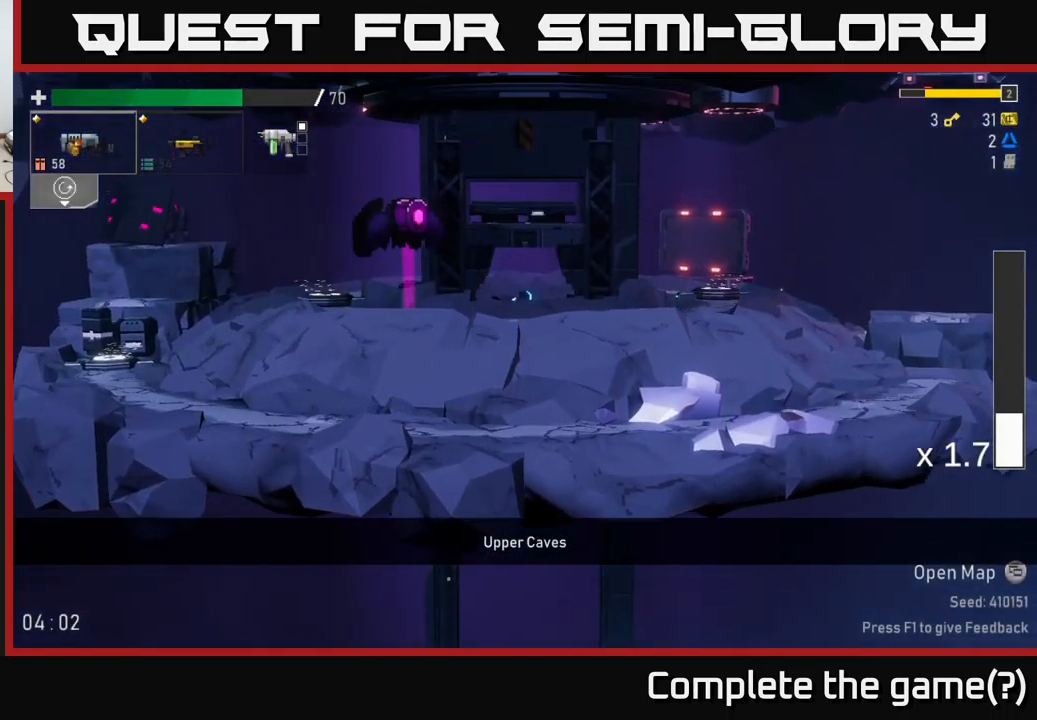
{"buttons": [], "left_stick": "left", "right_stick": "center", "events": [[217, "left_stick", "left"]]}
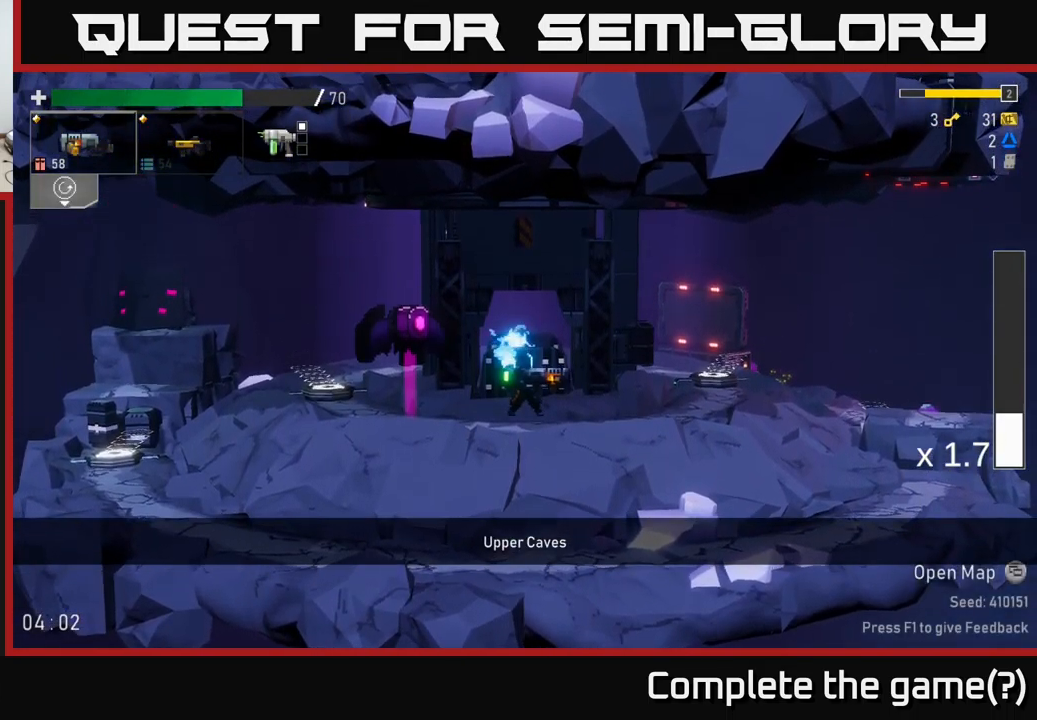
{"buttons": [], "left_stick": "center", "right_stick": "center", "events": [[17, "left_stick", "center"], [284, "left_stick", "left"], [400, "left_stick", "center"]]}
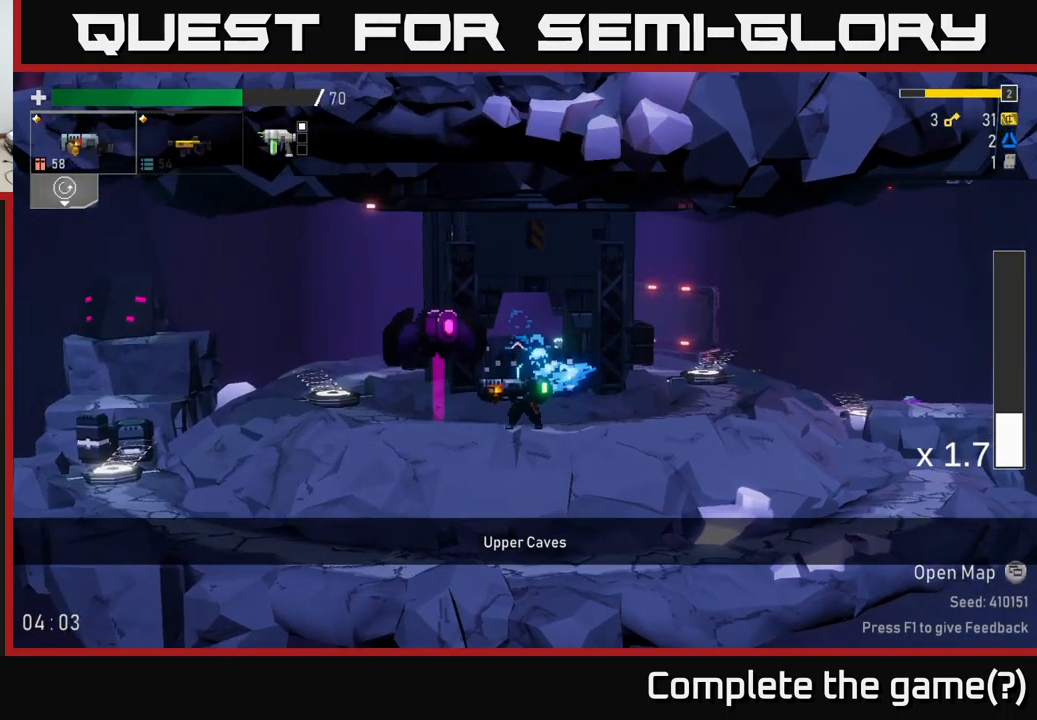
{"buttons": [], "left_stick": "right", "right_stick": "center", "events": [[17, "R2", "down"], [134, "R2", "up"], [334, "R2", "down"], [450, "left_stick", "right"], [467, "R2", "up"]]}
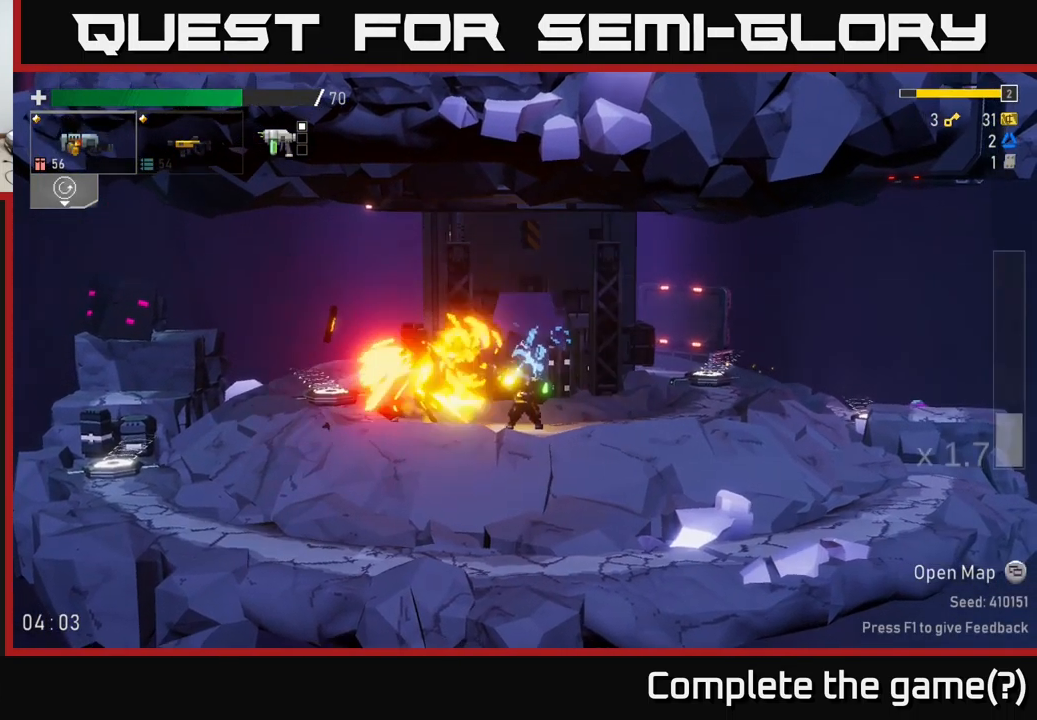
{"buttons": [], "left_stick": "left", "right_stick": "center", "events": [[417, "left_stick", "left"]]}
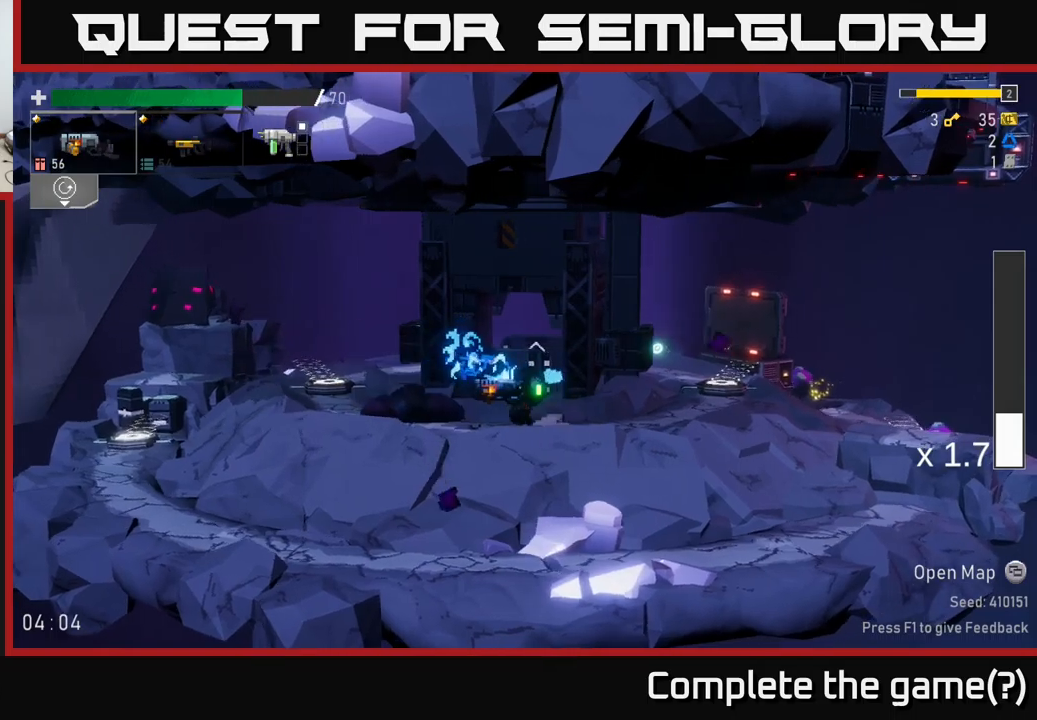
{"buttons": ["X"], "left_stick": "left", "right_stick": "center", "events": [[333, "X", "down"]]}